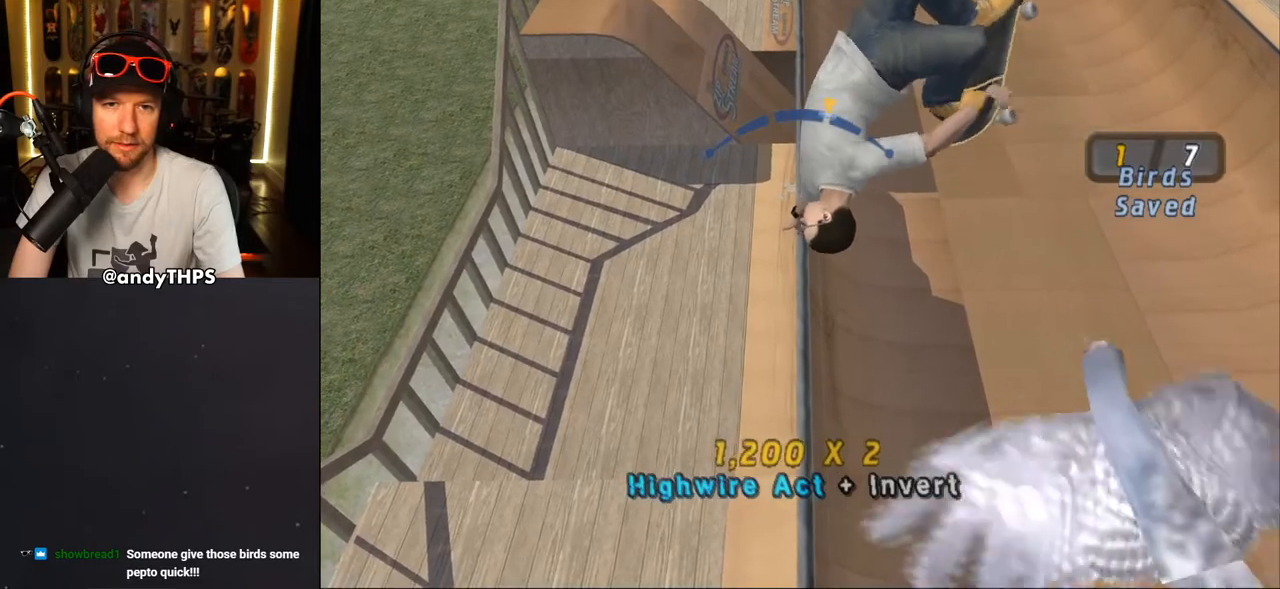
Gameplay with a controller (PlayStation layout); each line is a JSON object with the inputs held at the frame after it. "events" lists button and stick changes between this image and that frame as [ms after this image, input, new state], when the widget could be followed in between.
{"buttons": [], "left_stick": "center", "right_stick": "center", "events": []}
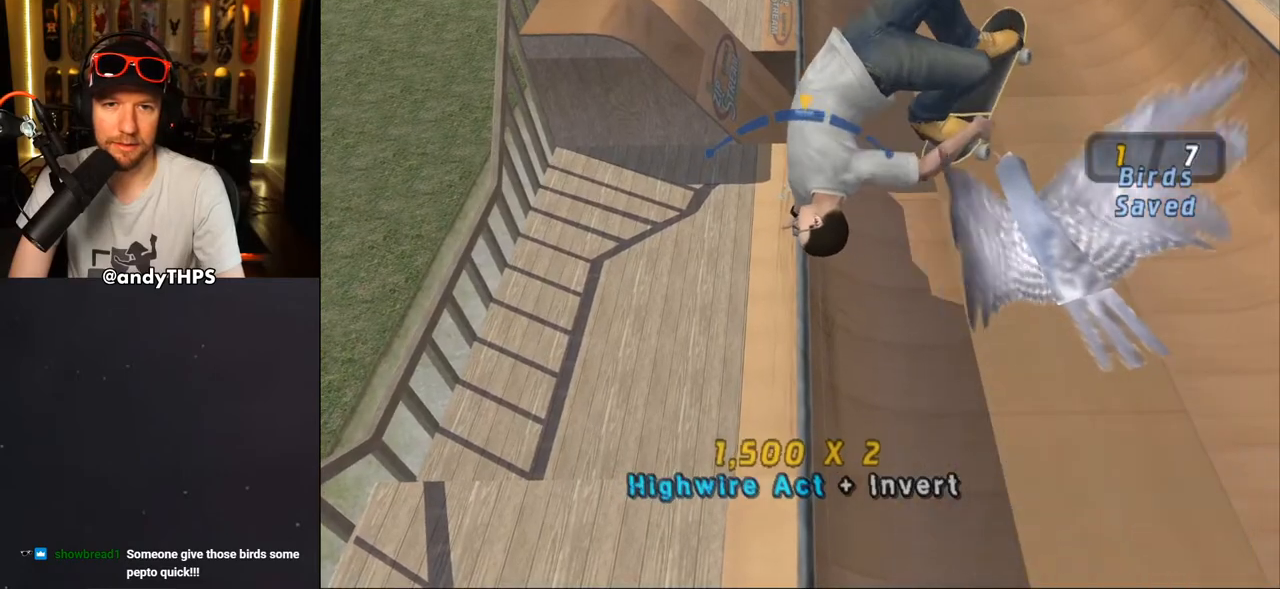
{"buttons": [], "left_stick": "center", "right_stick": "center", "events": [[67, "DPAD_RIGHT", "down"], [150, "DPAD_RIGHT", "up"]]}
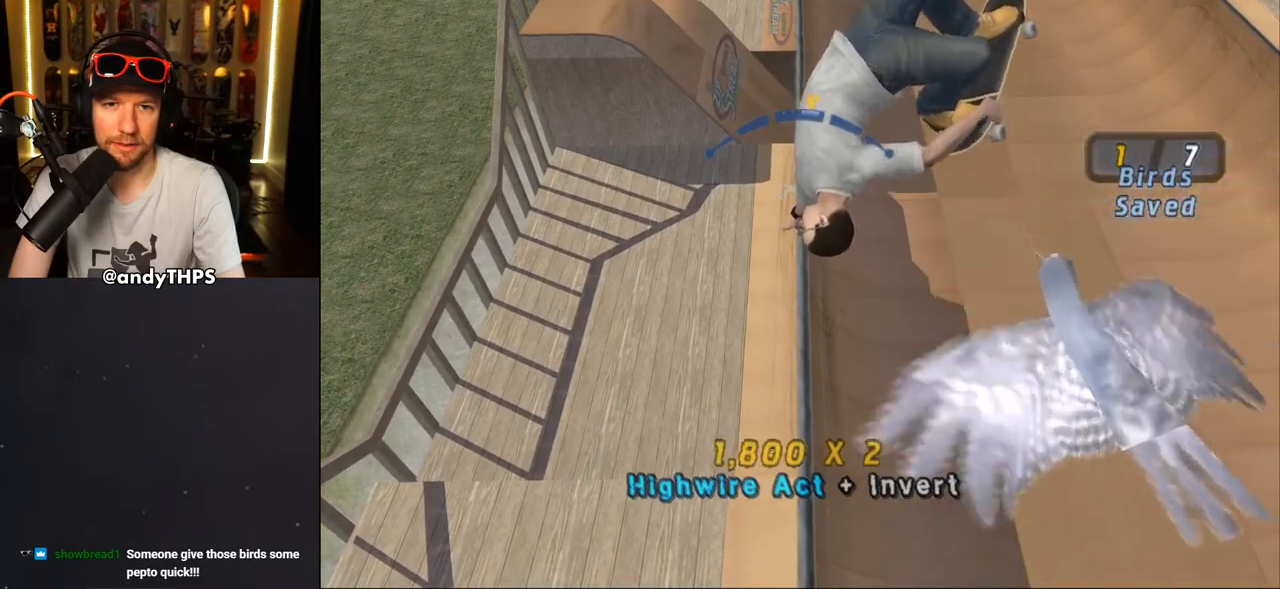
{"buttons": [], "left_stick": "center", "right_stick": "center", "events": [[67, "DPAD_LEFT", "down"], [150, "DPAD_LEFT", "up"]]}
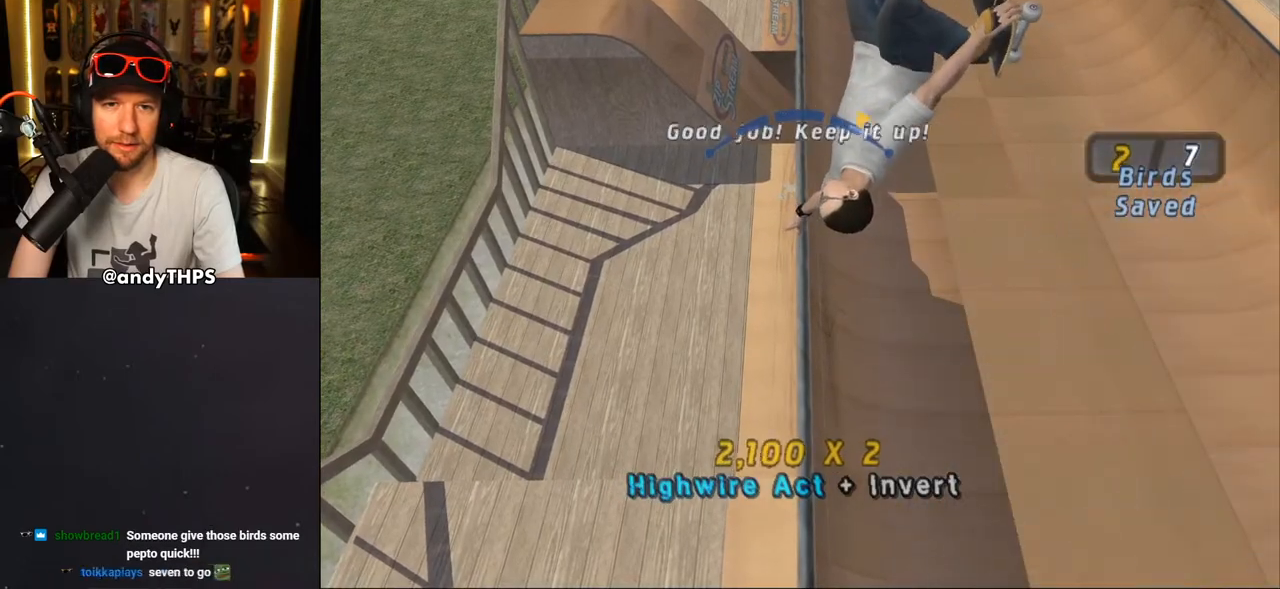
{"buttons": [], "left_stick": "center", "right_stick": "center", "events": [[317, "DPAD_RIGHT", "down"], [433, "DPAD_RIGHT", "up"]]}
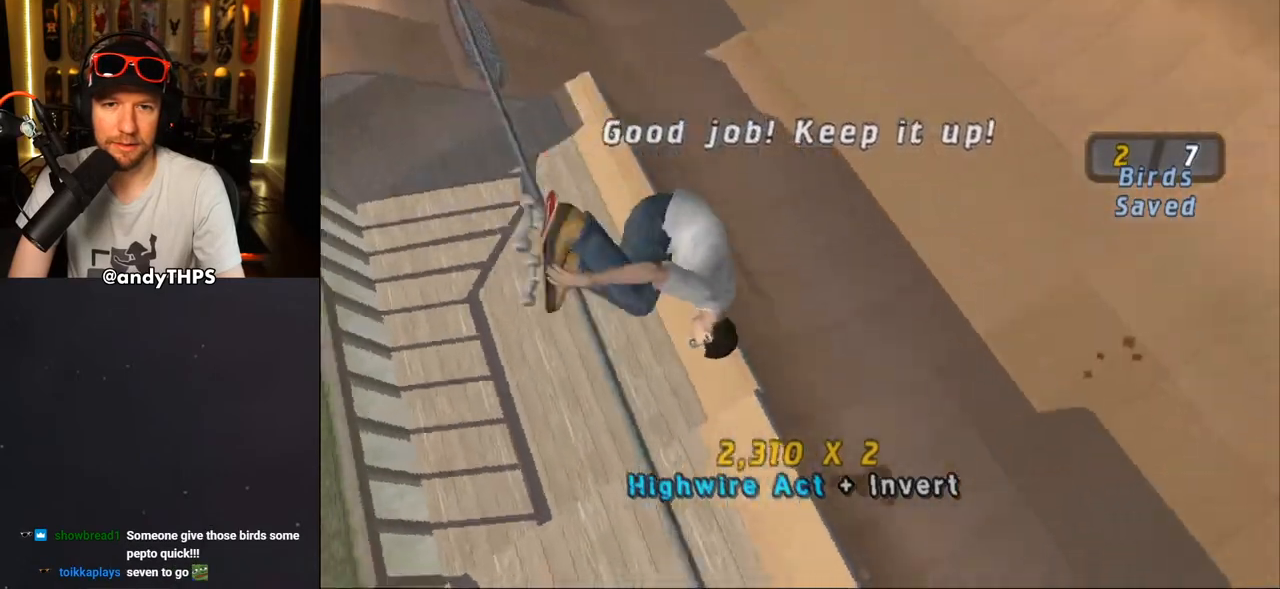
{"buttons": ["CROSS"], "left_stick": "center", "right_stick": "center", "events": [[417, "CROSS", "down"]]}
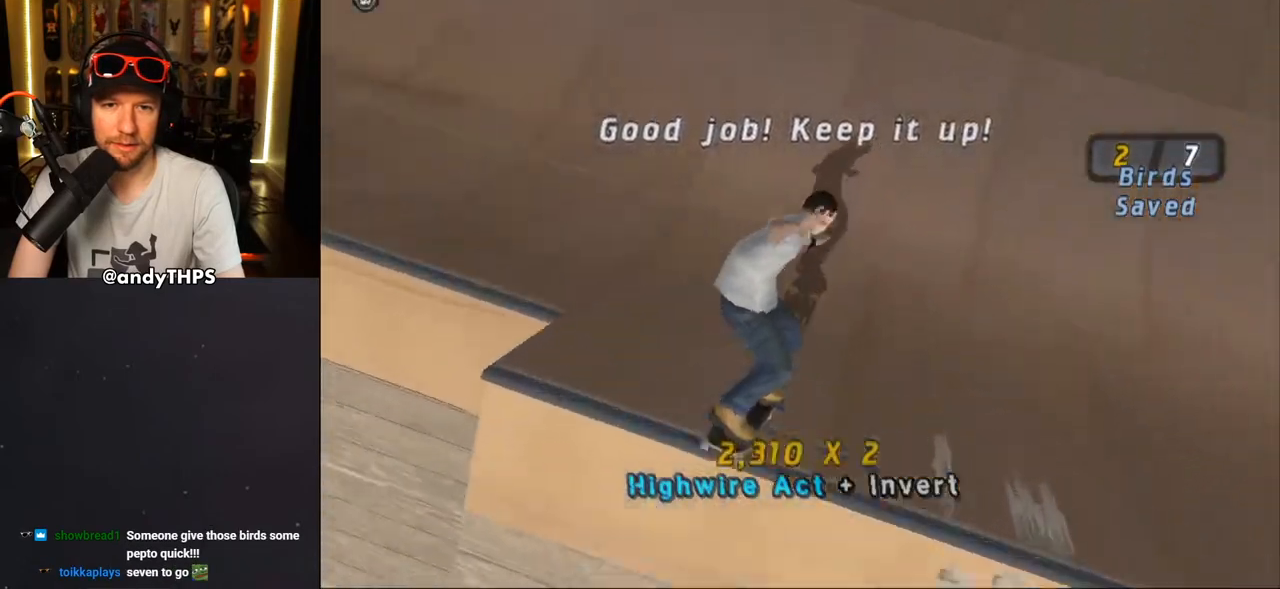
{"buttons": ["CROSS"], "left_stick": "center", "right_stick": "center", "events": [[150, "DPAD_LEFT", "down"], [167, "R2", "down"], [267, "DPAD_LEFT", "up"], [283, "R2", "up"]]}
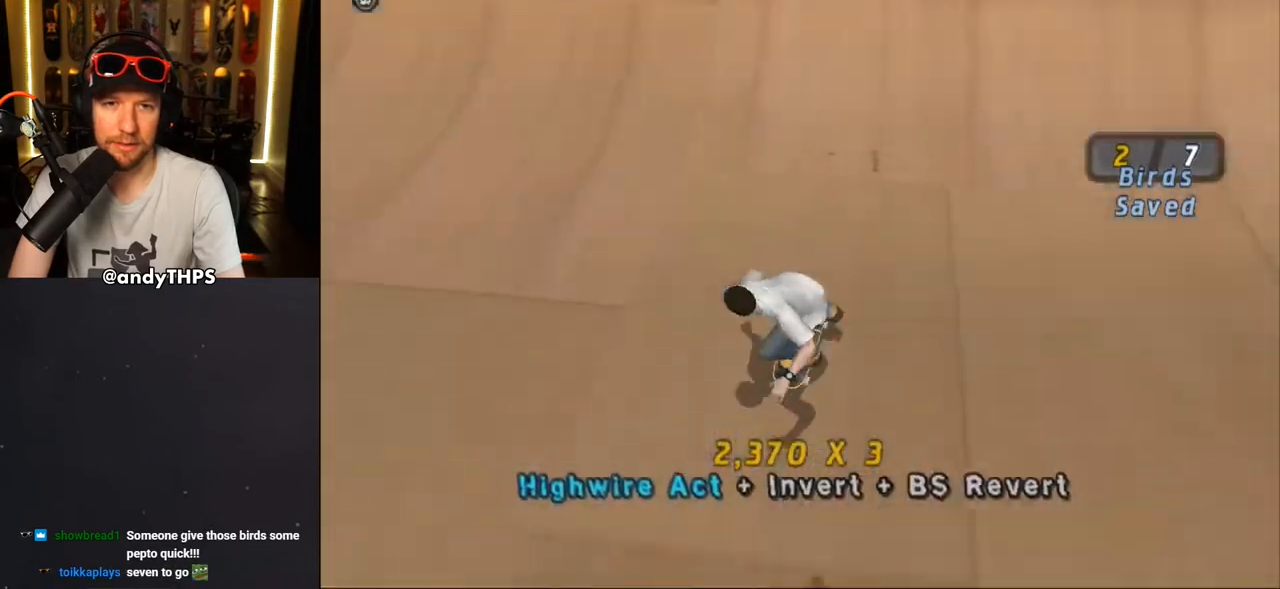
{"buttons": ["CROSS"], "left_stick": "center", "right_stick": "center", "events": [[100, "DPAD_UP", "down"], [150, "DPAD_RIGHT", "down"], [167, "DPAD_UP", "up"], [183, "DPAD_RIGHT", "up"], [283, "CROSS", "up"], [350, "CROSS", "down"], [417, "CROSS", "up"], [450, "CROSS", "down"]]}
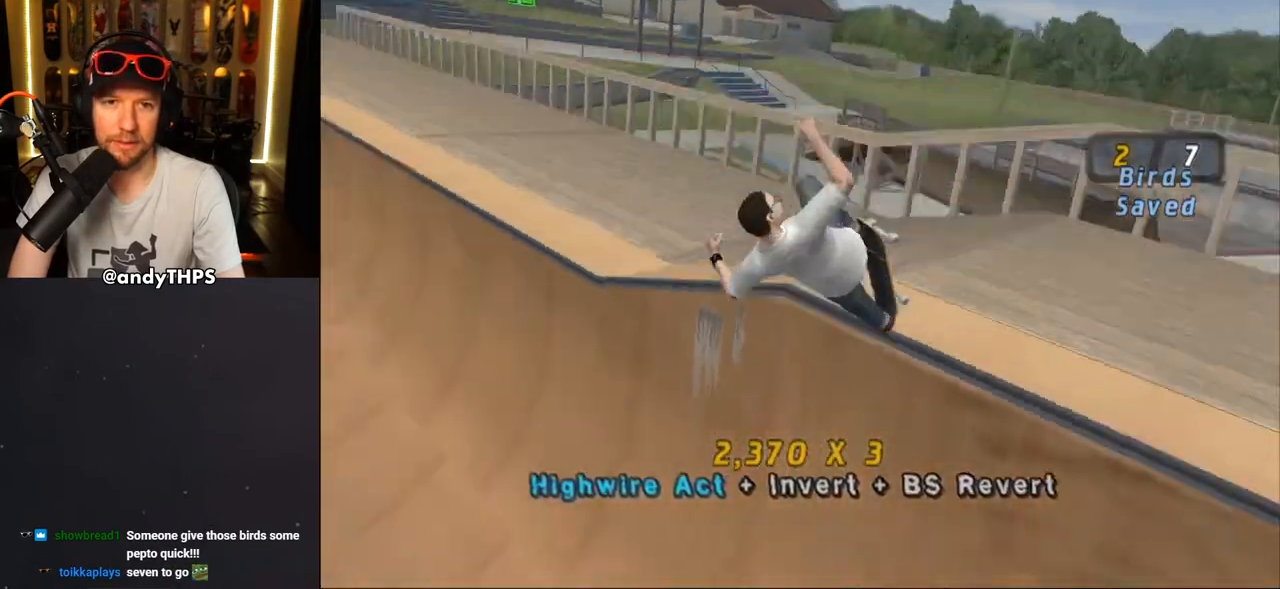
{"buttons": ["TRIANGLE"], "left_stick": "center", "right_stick": "center", "events": [[17, "CROSS", "up"], [50, "CROSS", "down"], [117, "CROSS", "up"], [400, "TRIANGLE", "down"]]}
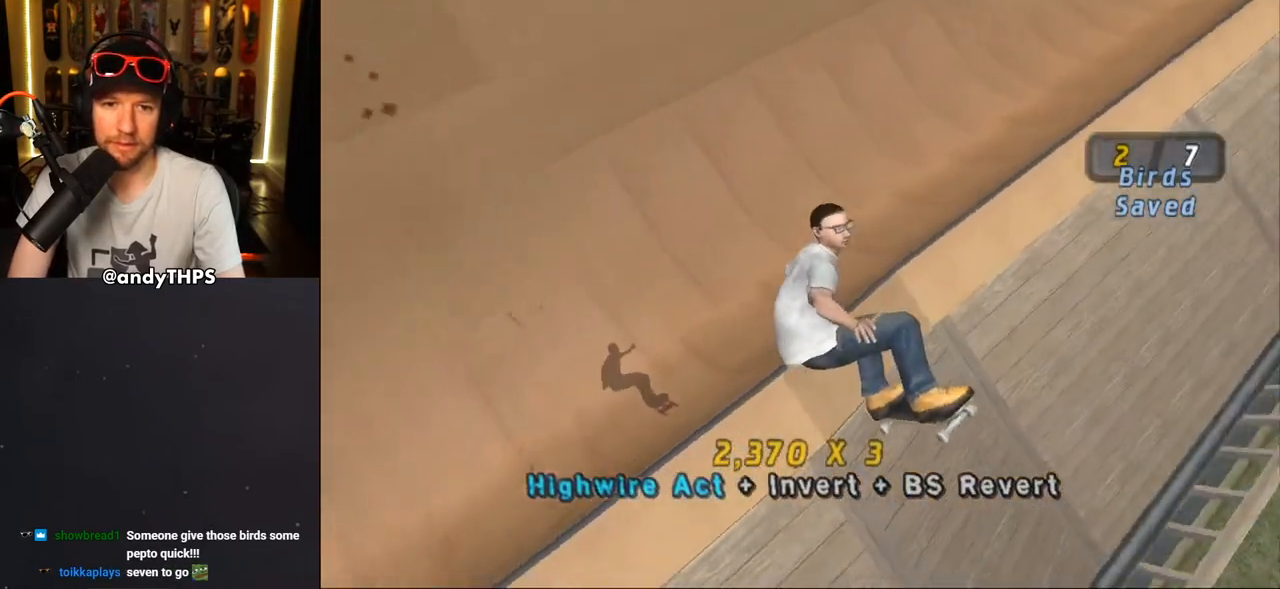
{"buttons": ["CROSS"], "left_stick": "center", "right_stick": "center", "events": [[267, "TRIANGLE", "up"], [383, "CROSS", "down"]]}
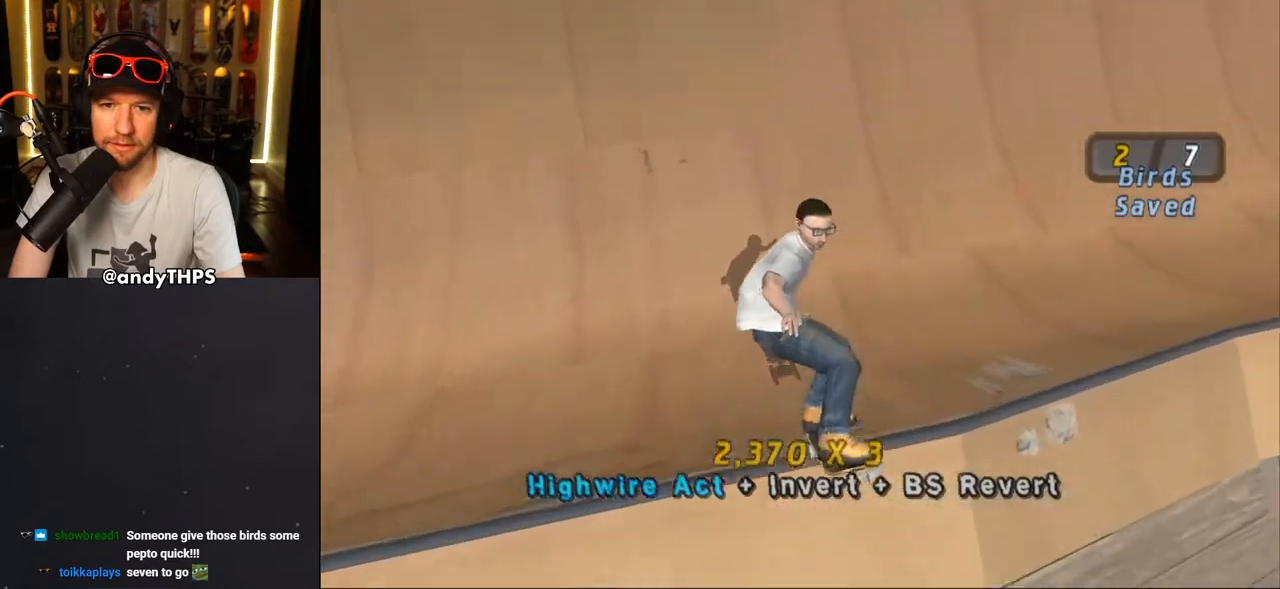
{"buttons": ["CROSS"], "left_stick": "center", "right_stick": "center", "events": []}
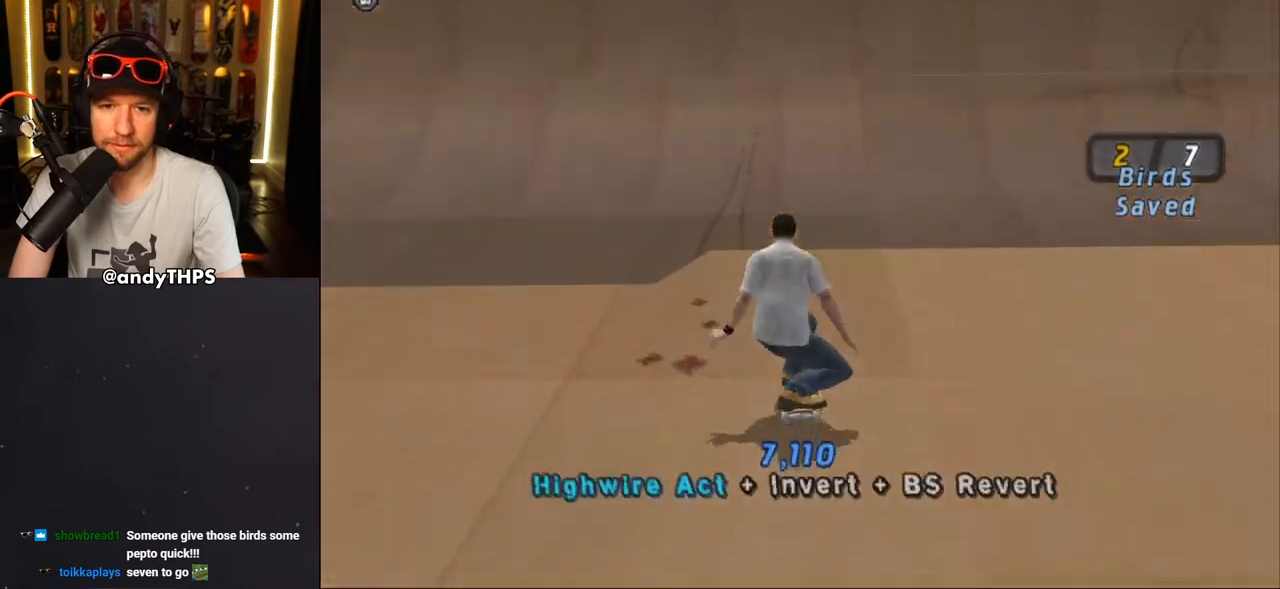
{"buttons": [], "left_stick": "center", "right_stick": "center", "events": [[33, "DPAD_RIGHT", "down"], [67, "DPAD_RIGHT", "up"], [467, "CROSS", "up"]]}
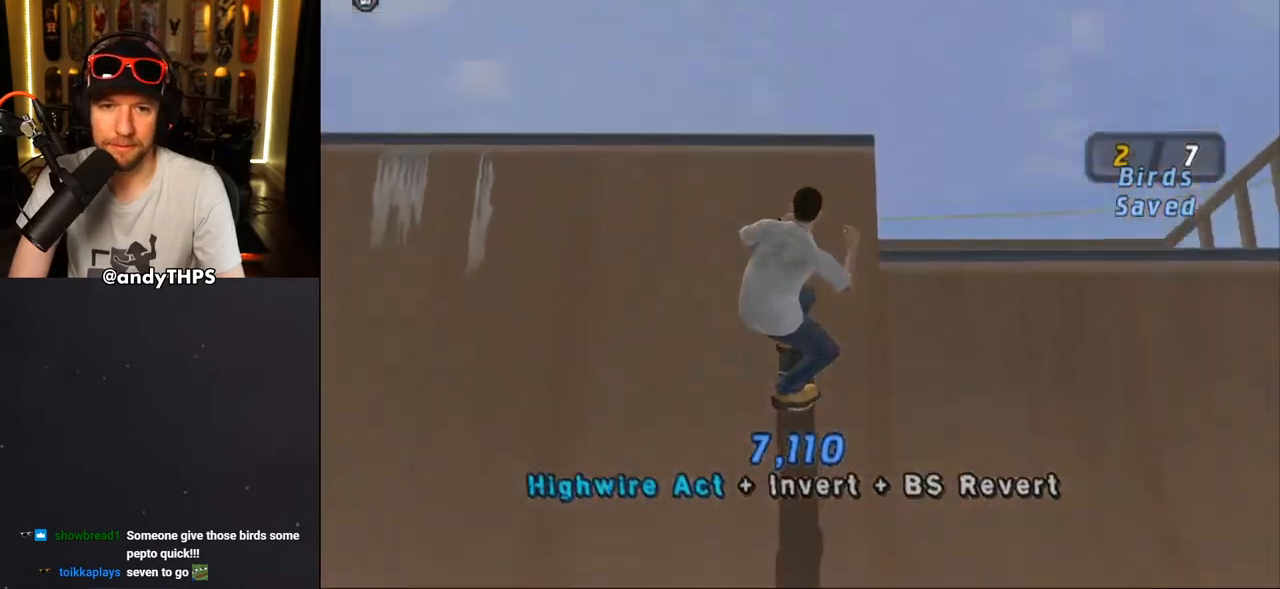
{"buttons": ["CIRCLE"], "left_stick": "center", "right_stick": "center", "events": [[100, "CIRCLE", "down"], [117, "DPAD_RIGHT", "down"], [167, "DPAD_RIGHT", "up"]]}
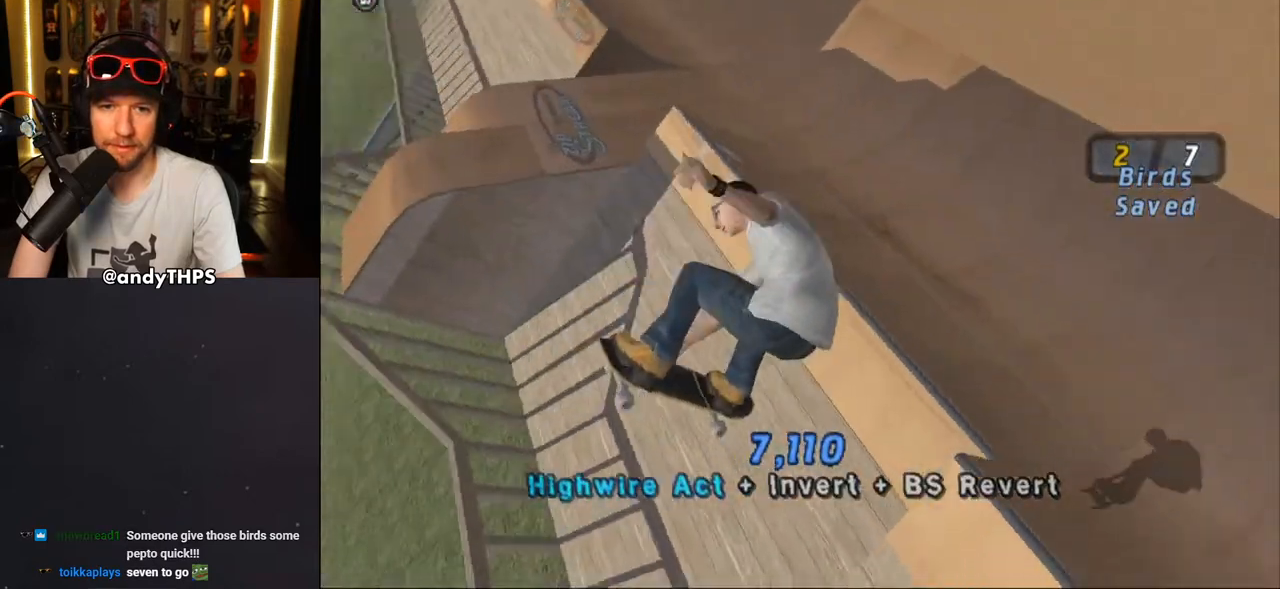
{"buttons": ["CROSS"], "left_stick": "center", "right_stick": "center", "events": [[183, "CIRCLE", "up"], [350, "CROSS", "down"]]}
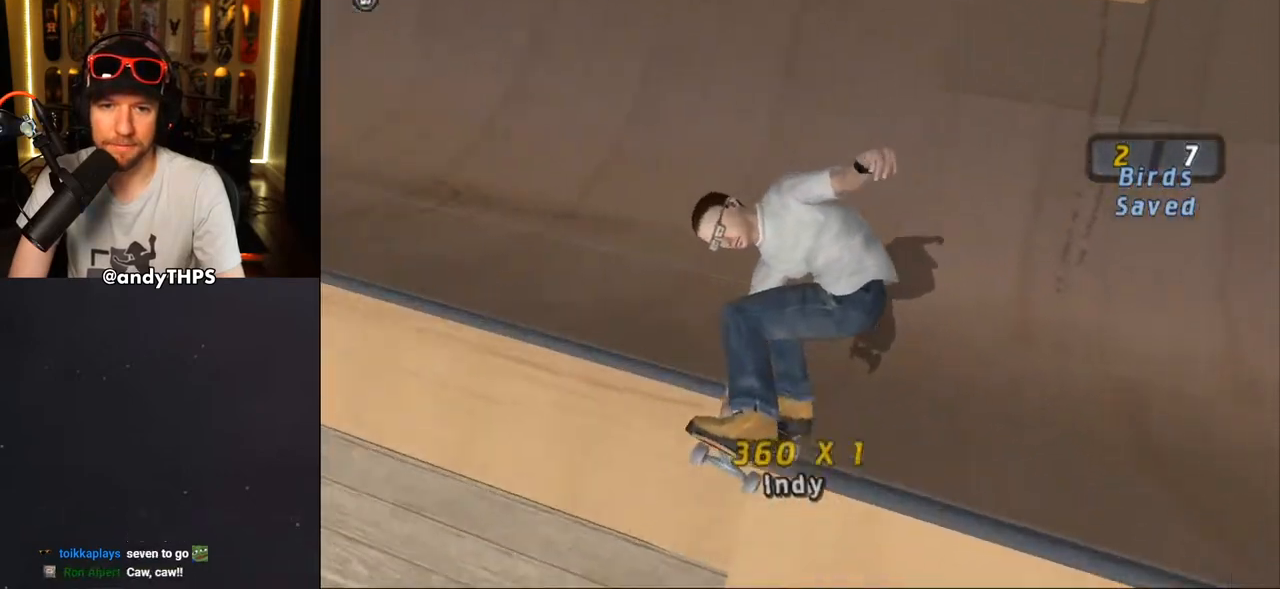
{"buttons": ["CROSS"], "left_stick": "center", "right_stick": "center", "events": [[217, "DPAD_LEFT", "down"], [267, "DPAD_LEFT", "up"]]}
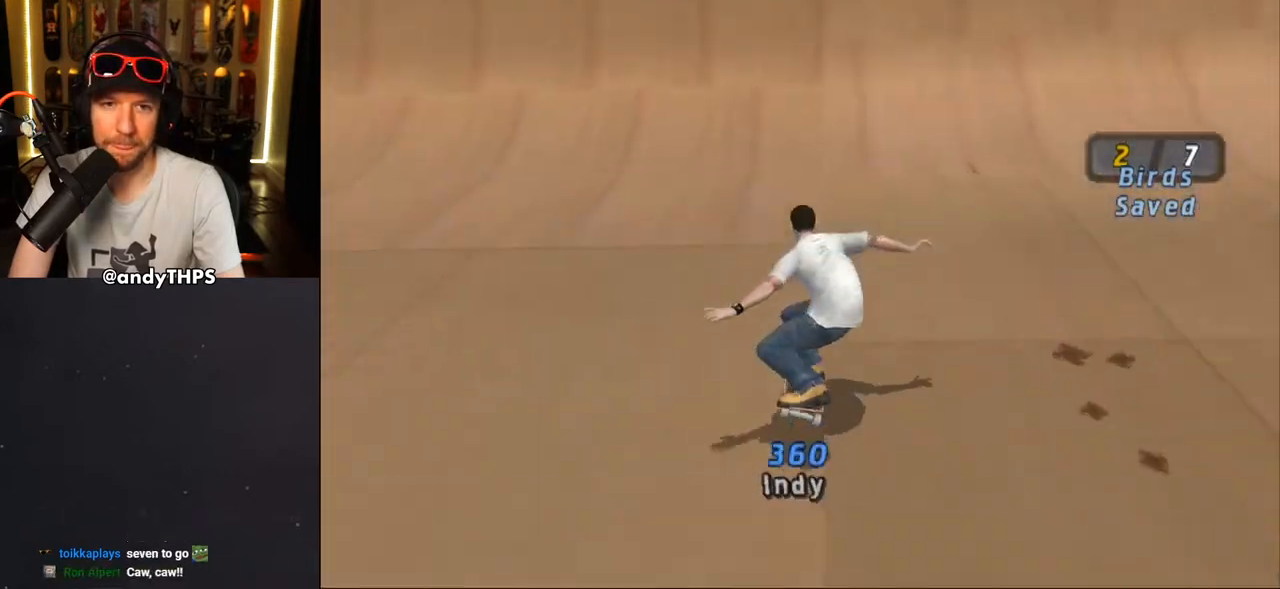
{"buttons": [], "left_stick": "center", "right_stick": "center", "events": [[267, "CROSS", "up"], [317, "CROSS", "down"], [350, "CROSS", "up"], [417, "CROSS", "down"], [467, "CROSS", "up"]]}
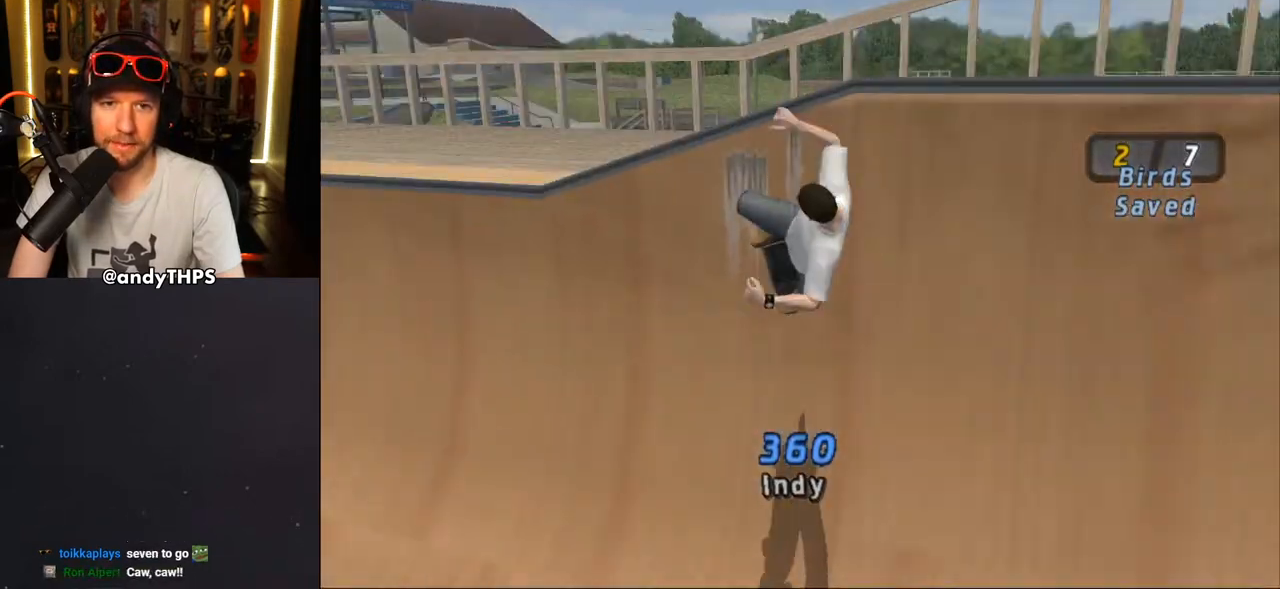
{"buttons": [], "left_stick": "center", "right_stick": "center", "events": [[33, "CROSS", "down"], [83, "CROSS", "up"], [117, "CROSS", "down"], [167, "CROSS", "up"]]}
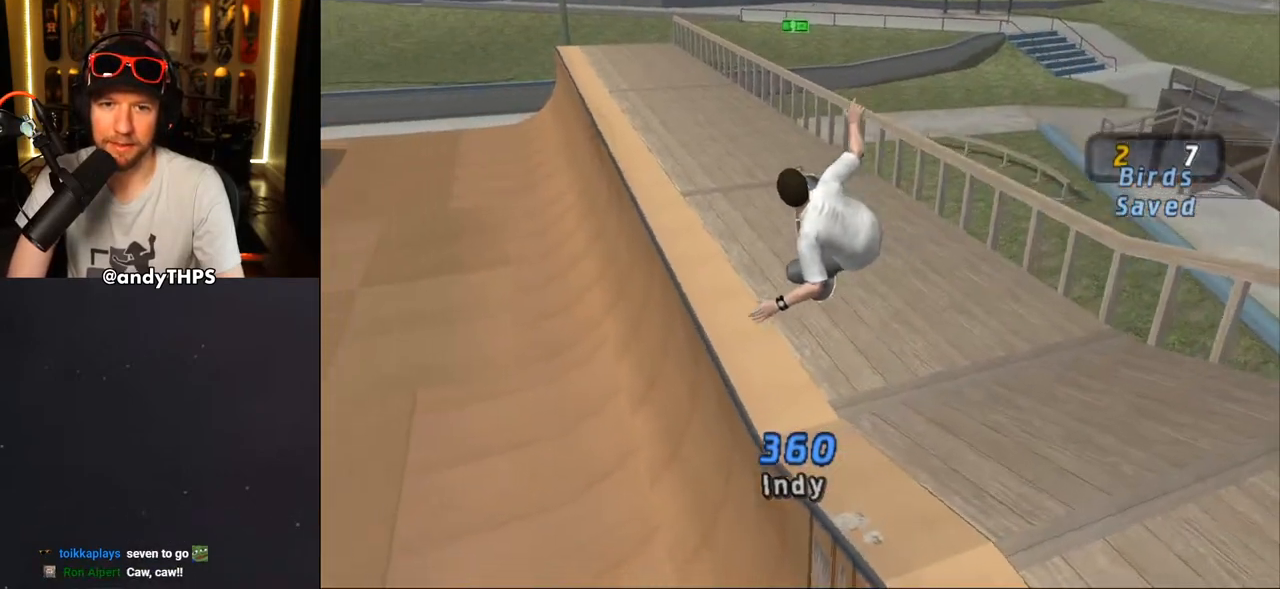
{"buttons": ["CROSS"], "left_stick": "center", "right_stick": "center", "events": [[33, "R1", "down"], [150, "CROSS", "down"], [150, "R1", "up"]]}
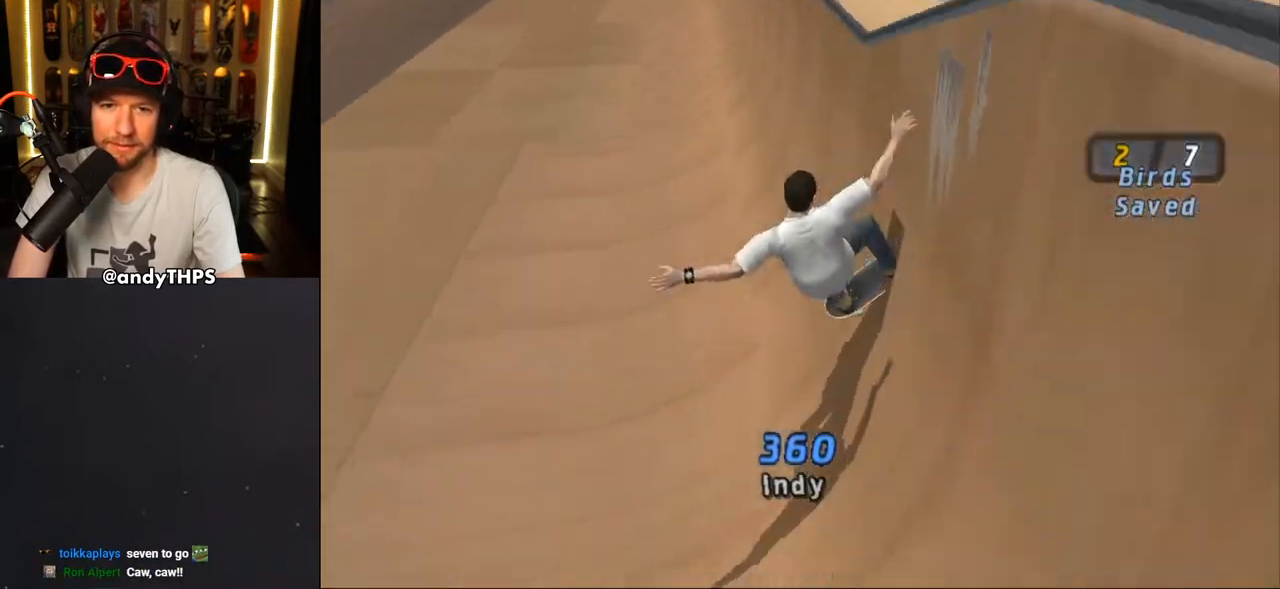
{"buttons": ["CROSS", "DPAD_LEFT"], "left_stick": "center", "right_stick": "center", "events": [[383, "DPAD_LEFT", "down"]]}
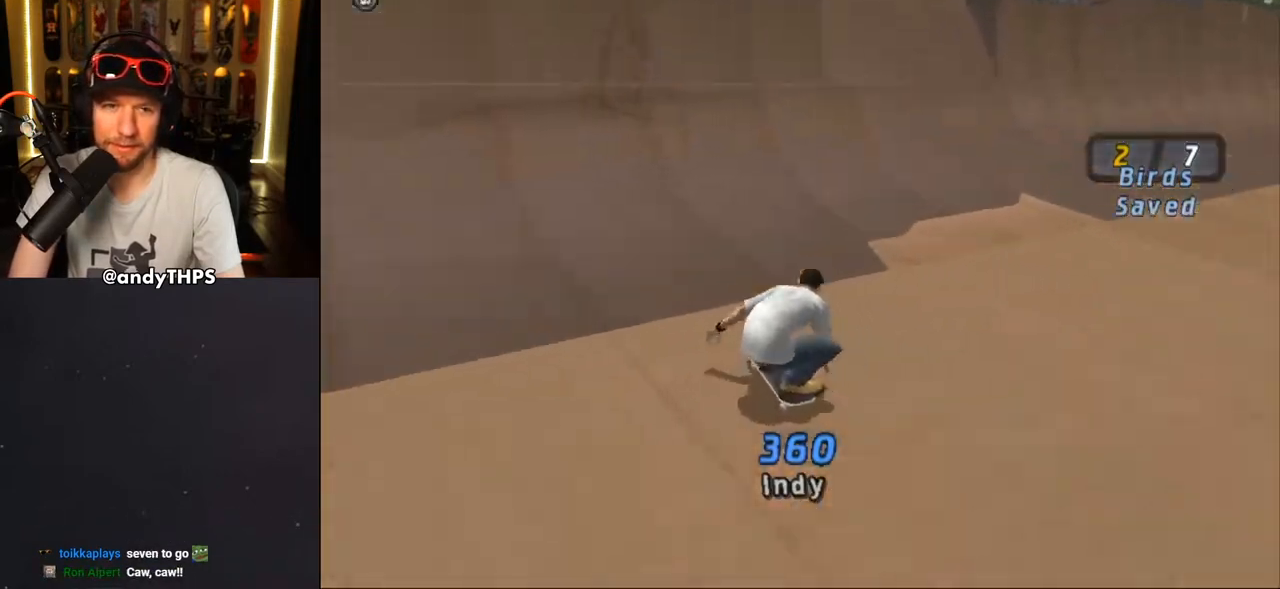
{"buttons": [], "left_stick": "center", "right_stick": "center", "events": [[367, "DPAD_LEFT", "up"], [433, "CROSS", "up"]]}
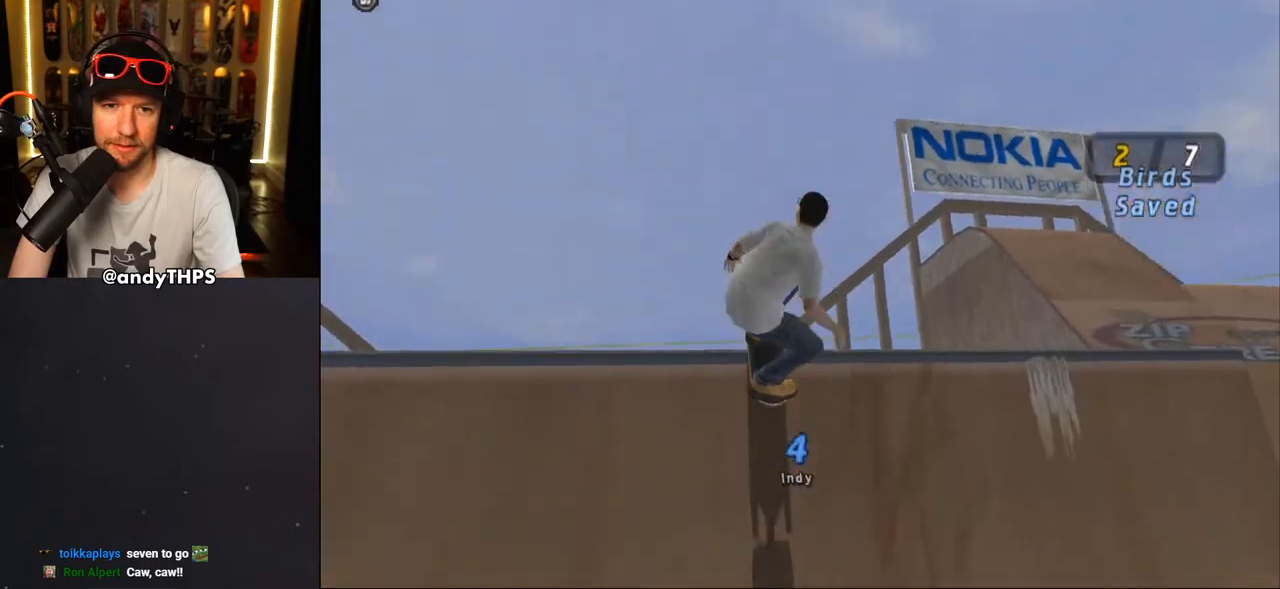
{"buttons": ["CROSS"], "left_stick": "center", "right_stick": "center", "events": [[500, "CROSS", "down"]]}
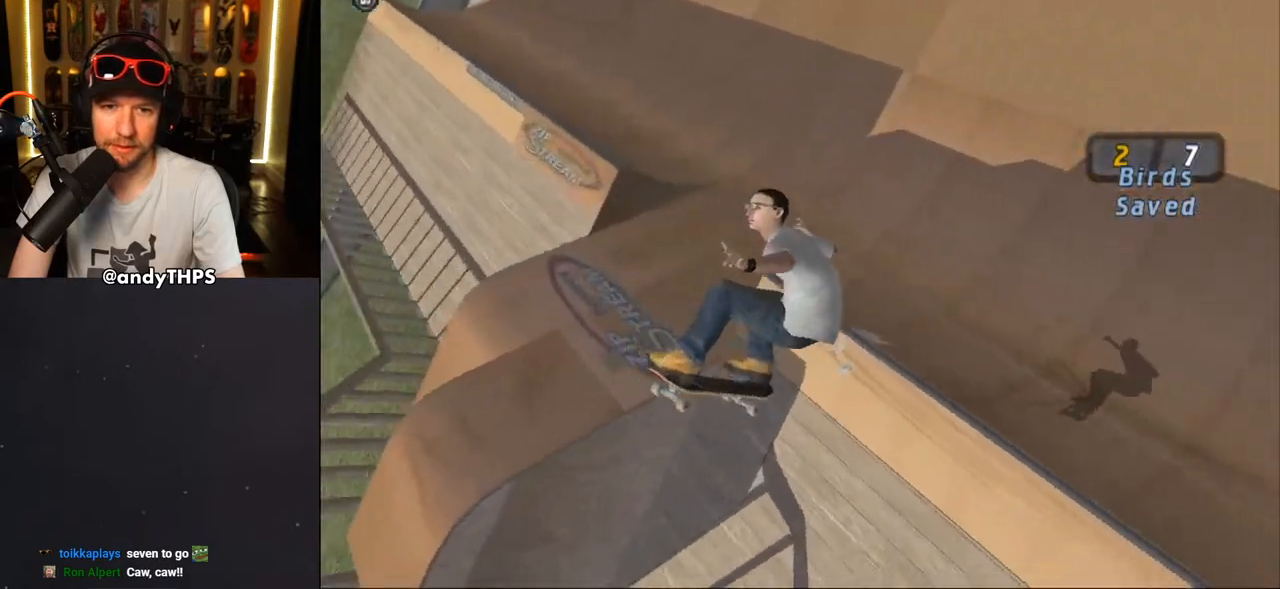
{"buttons": ["CROSS"], "left_stick": "center", "right_stick": "center", "events": []}
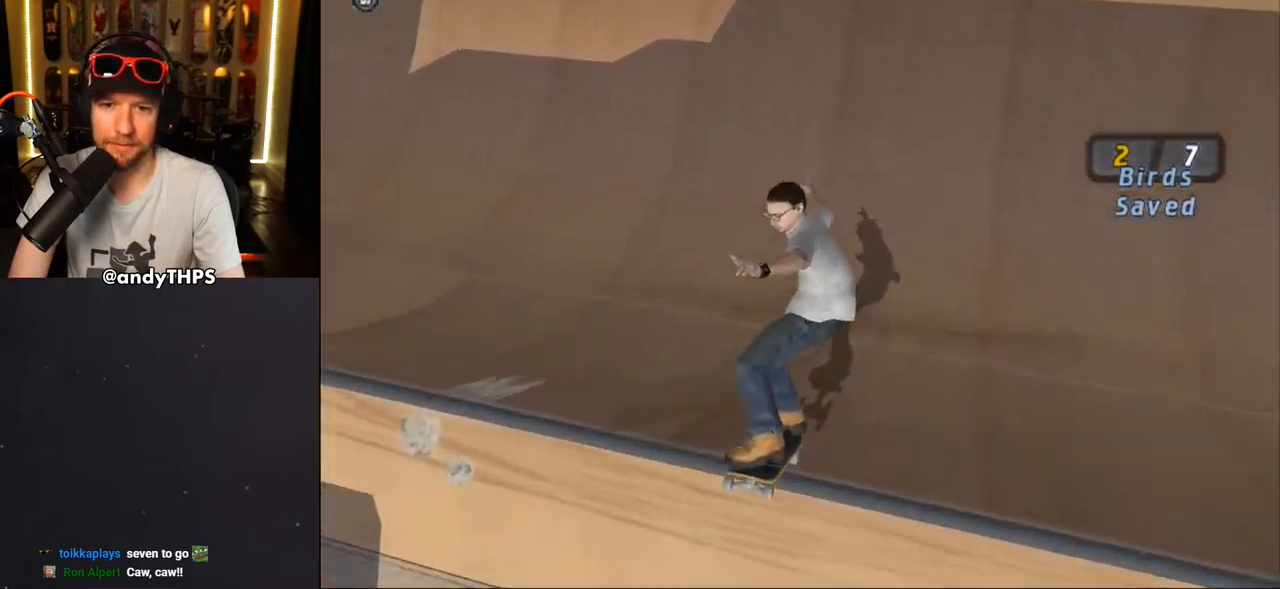
{"buttons": ["CROSS"], "left_stick": "center", "right_stick": "center", "events": [[117, "DPAD_RIGHT", "down"], [250, "DPAD_RIGHT", "up"]]}
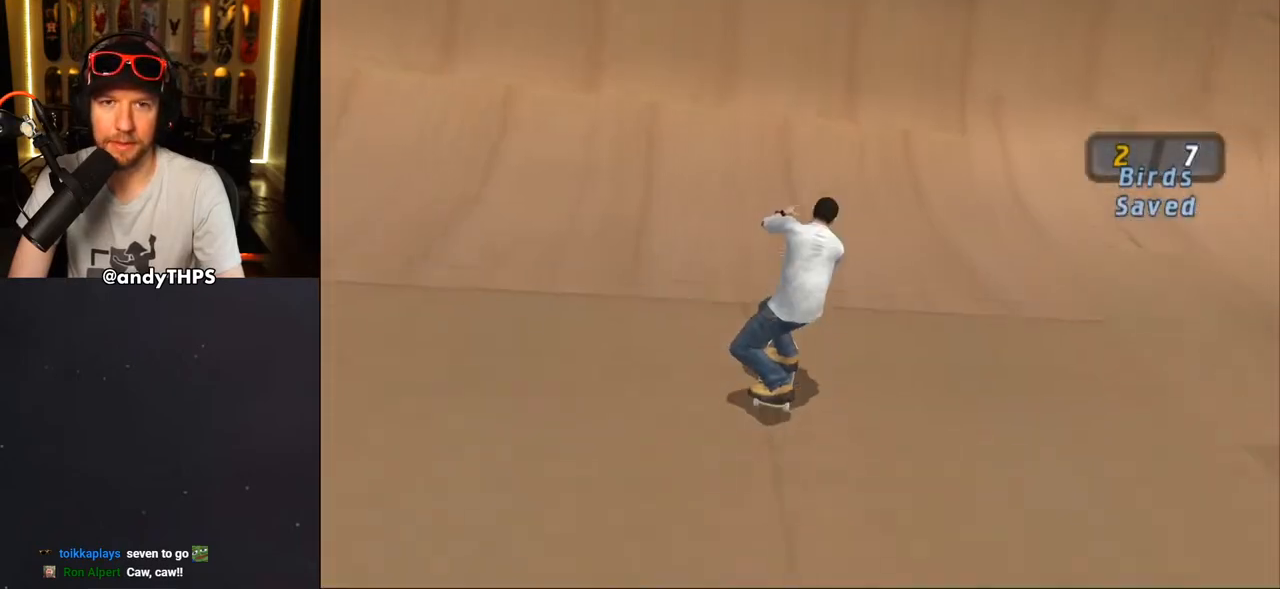
{"buttons": [], "left_stick": "center", "right_stick": "center", "events": [[83, "DPAD_LEFT", "down"], [233, "DPAD_LEFT", "up"], [283, "CROSS", "up"], [350, "CROSS", "down"], [400, "CROSS", "up"], [467, "CROSS", "down"], [500, "CROSS", "up"]]}
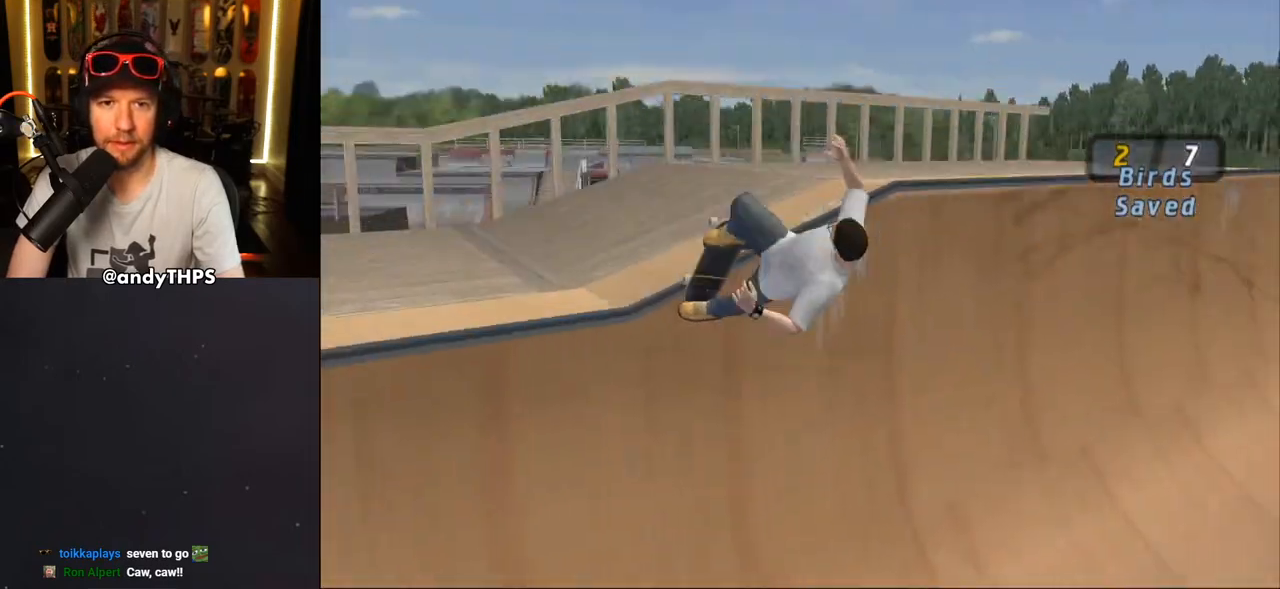
{"buttons": ["CROSS"], "left_stick": "center", "right_stick": "center", "events": [[500, "CROSS", "down"]]}
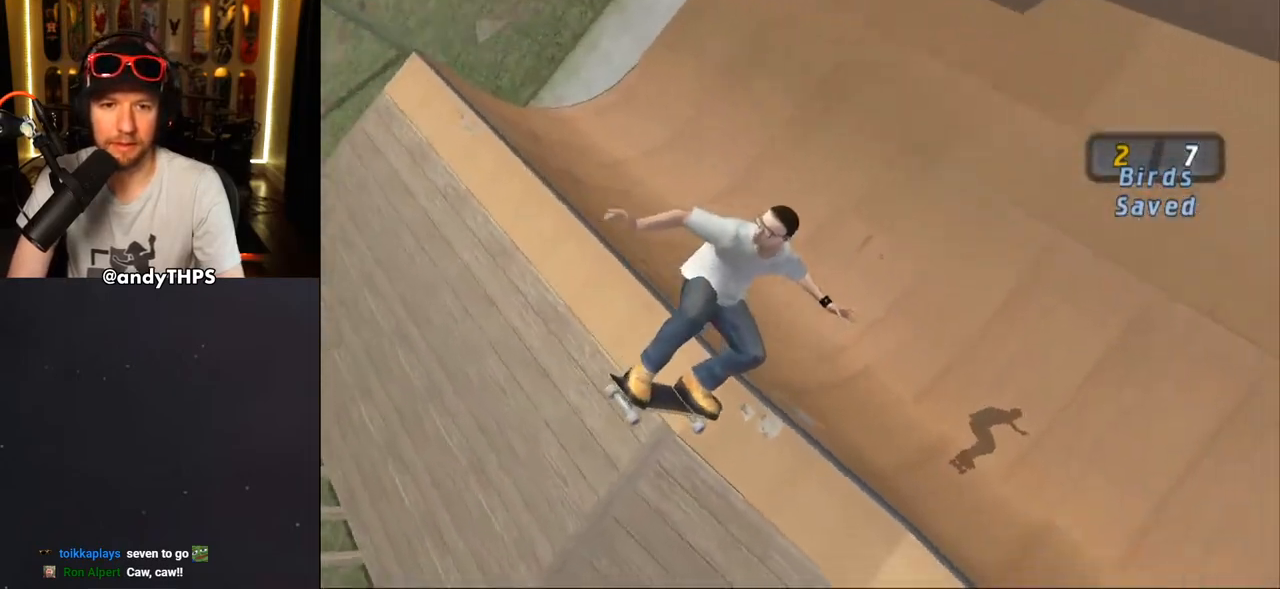
{"buttons": ["CROSS"], "left_stick": "center", "right_stick": "center", "events": []}
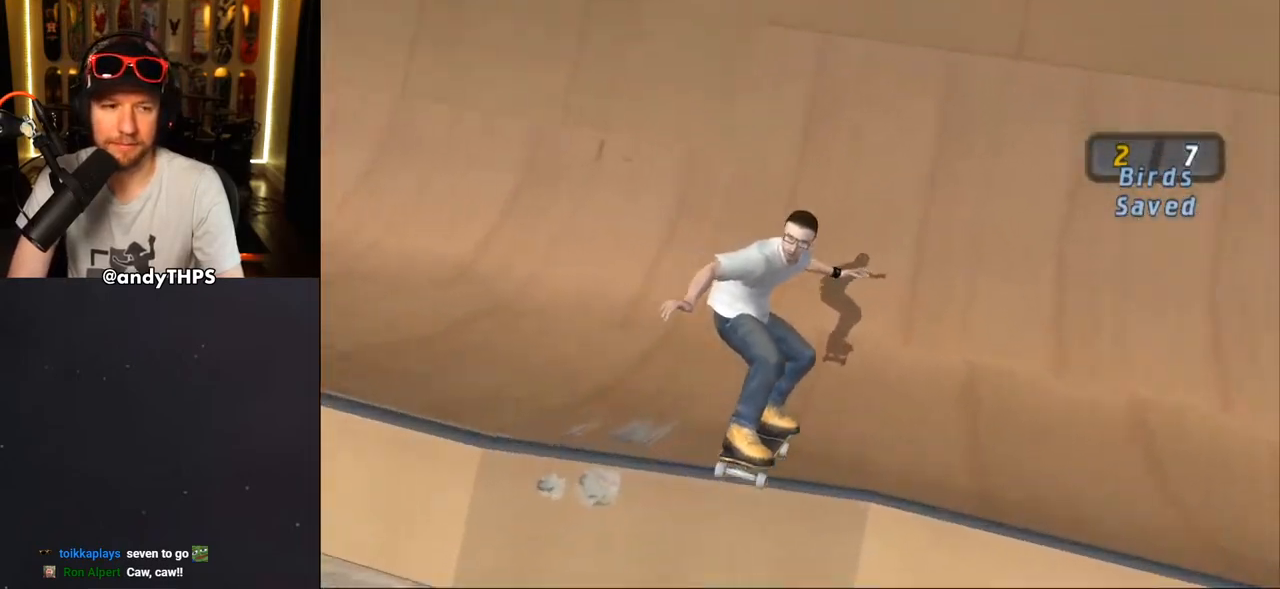
{"buttons": ["CROSS"], "left_stick": "center", "right_stick": "center", "events": [[117, "DPAD_LEFT", "down"], [233, "DPAD_LEFT", "up"]]}
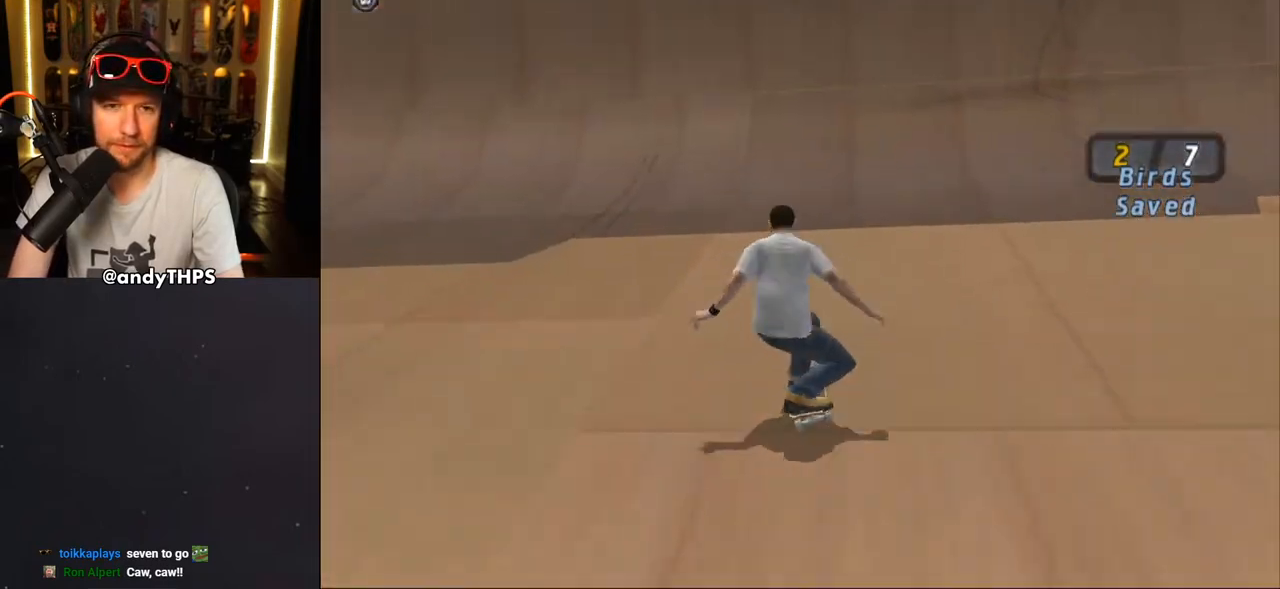
{"buttons": ["CROSS"], "left_stick": "center", "right_stick": "center", "events": [[233, "DPAD_RIGHT", "down"], [283, "DPAD_RIGHT", "up"]]}
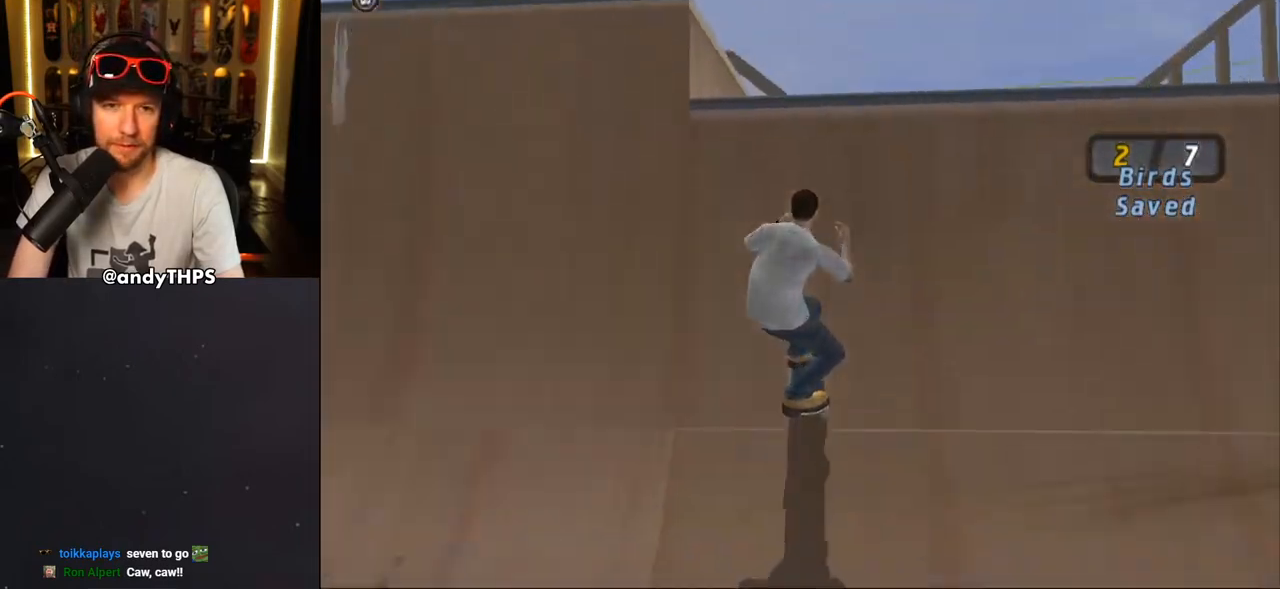
{"buttons": [], "left_stick": "center", "right_stick": "center", "events": [[67, "CROSS", "up"]]}
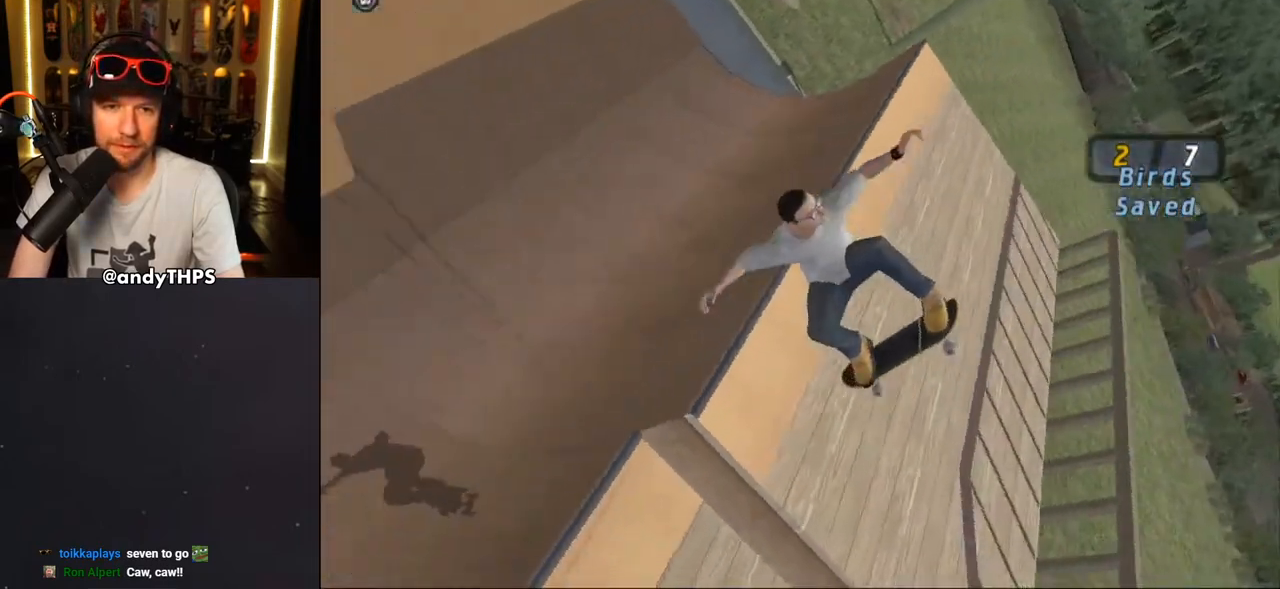
{"buttons": ["CROSS"], "left_stick": "center", "right_stick": "center", "events": [[200, "CROSS", "down"]]}
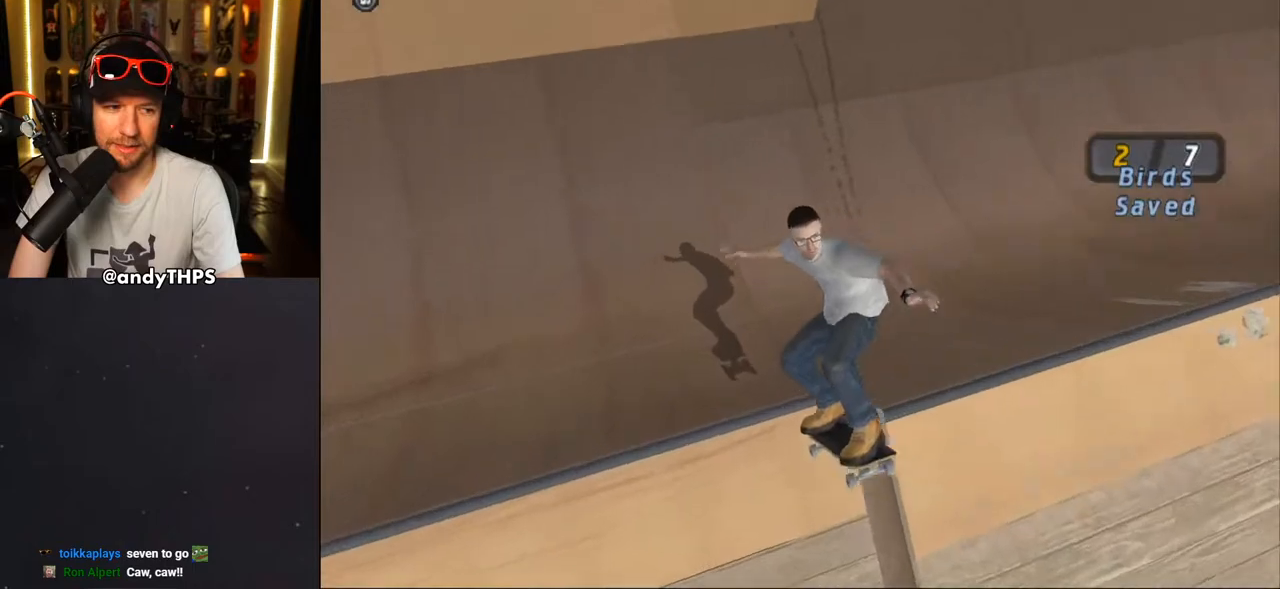
{"buttons": ["CROSS"], "left_stick": "center", "right_stick": "center", "events": [[367, "DPAD_RIGHT", "down"], [417, "DPAD_RIGHT", "up"]]}